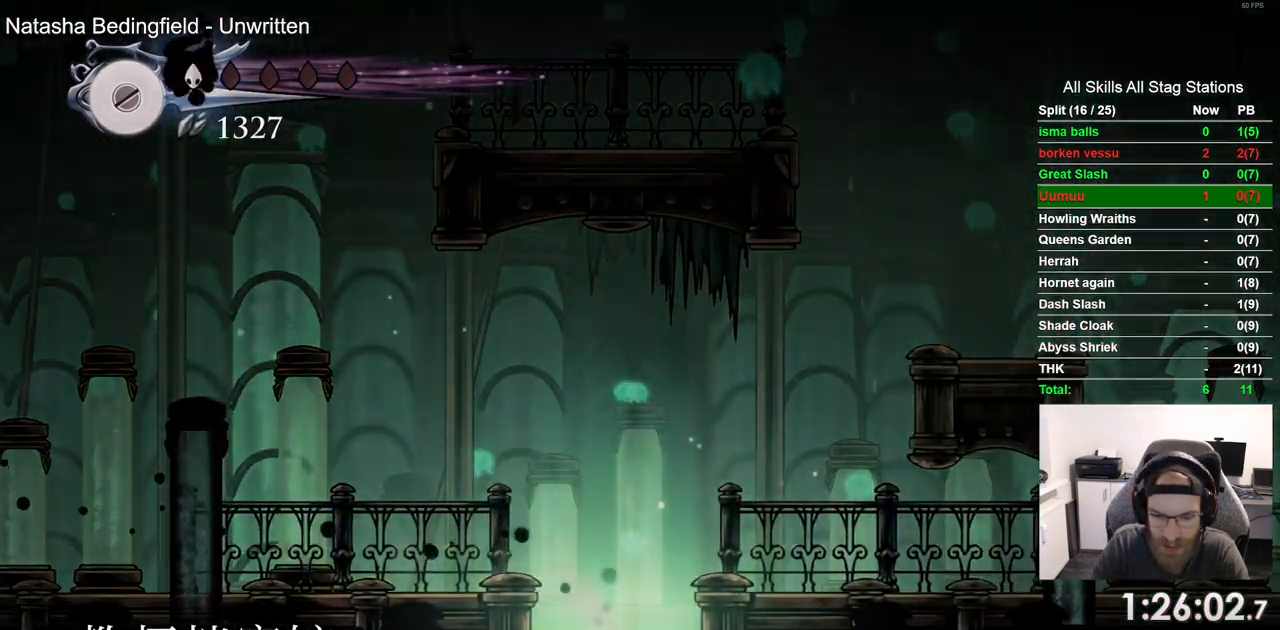
Gameplay with a controller (PlayStation layout); each line is a JSON object with the inputs held at the frame after it. "events" lists button and stick changes between this image and that frame as [ms after this image, input, new state], when the widget could be followed in between.
{"buttons": [], "left_stick": "center", "right_stick": "center", "events": [[17, "DPAD_LEFT", "down"], [250, "DPAD_LEFT", "up"], [283, "DPAD_RIGHT", "up"]]}
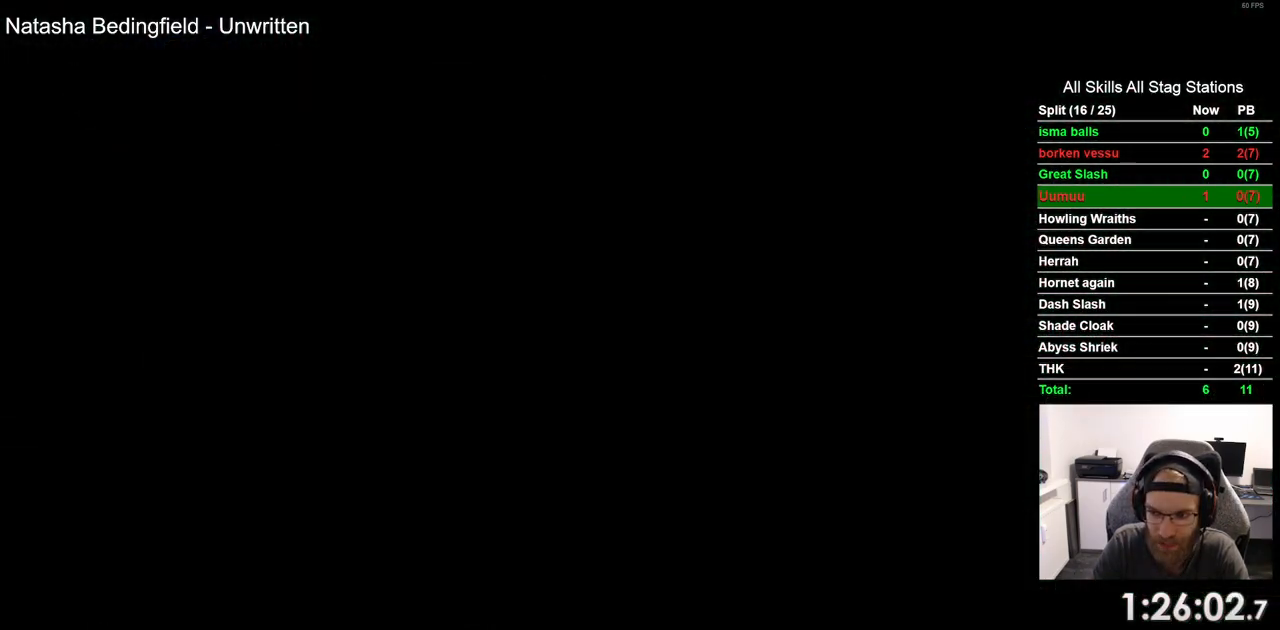
{"buttons": [], "left_stick": "center", "right_stick": "center", "events": []}
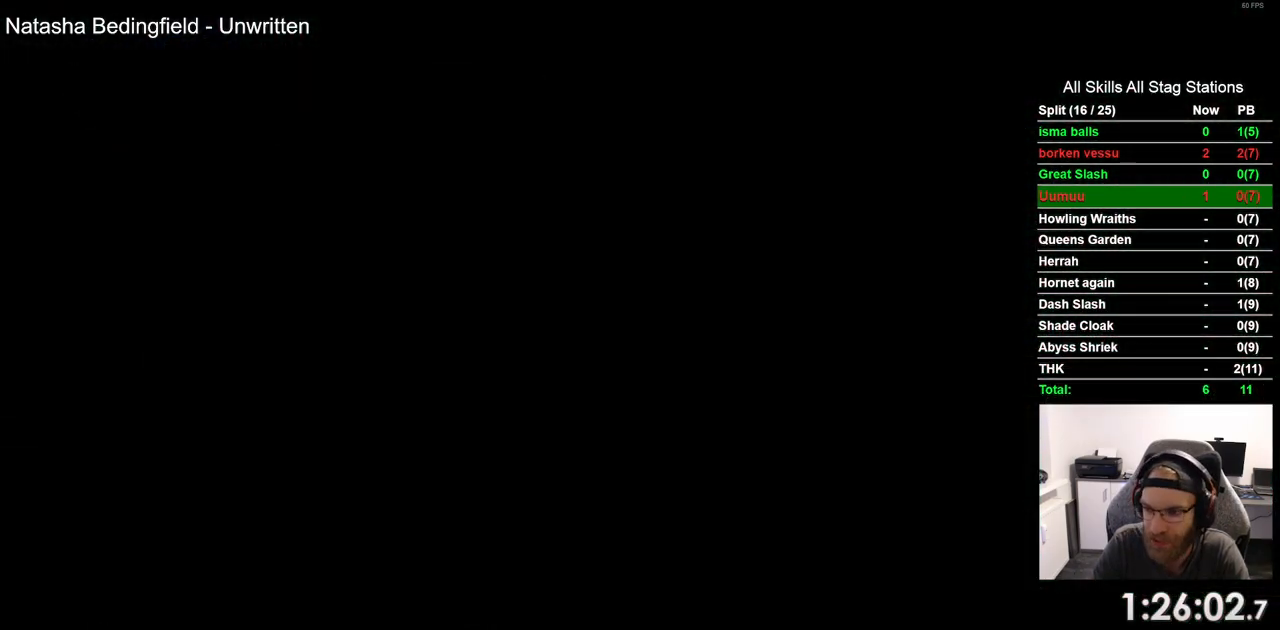
{"buttons": ["DPAD_RIGHT"], "left_stick": "center", "right_stick": "center", "events": [[383, "DPAD_RIGHT", "down"]]}
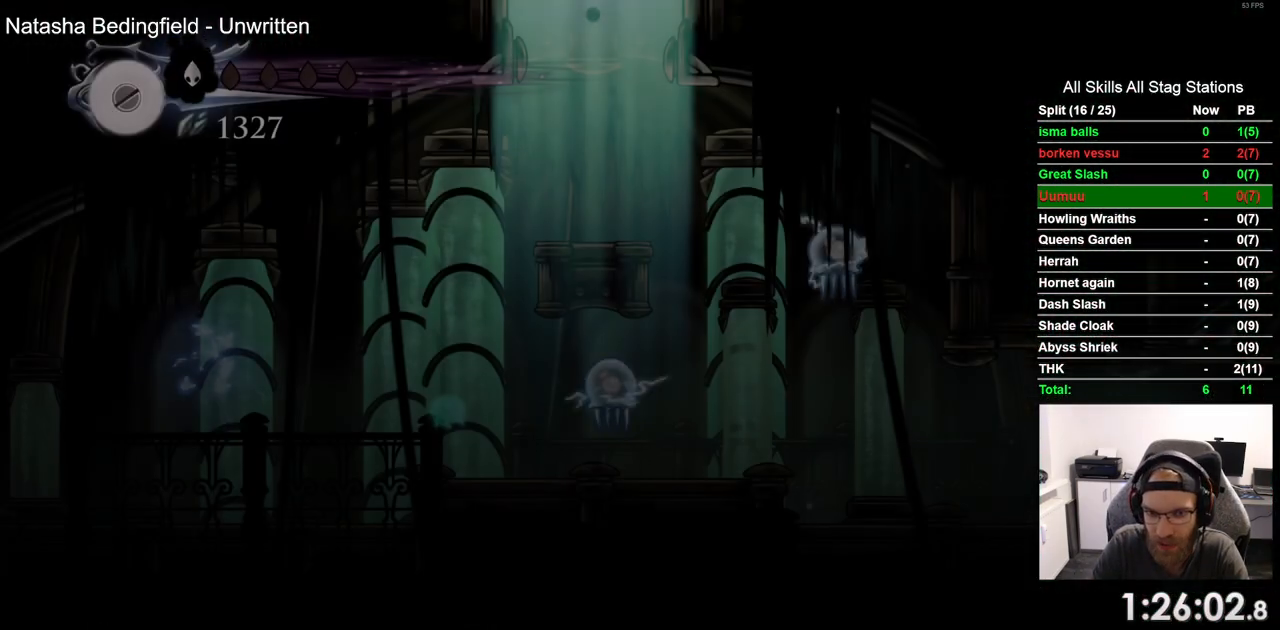
{"buttons": ["DPAD_RIGHT"], "left_stick": "center", "right_stick": "center", "events": []}
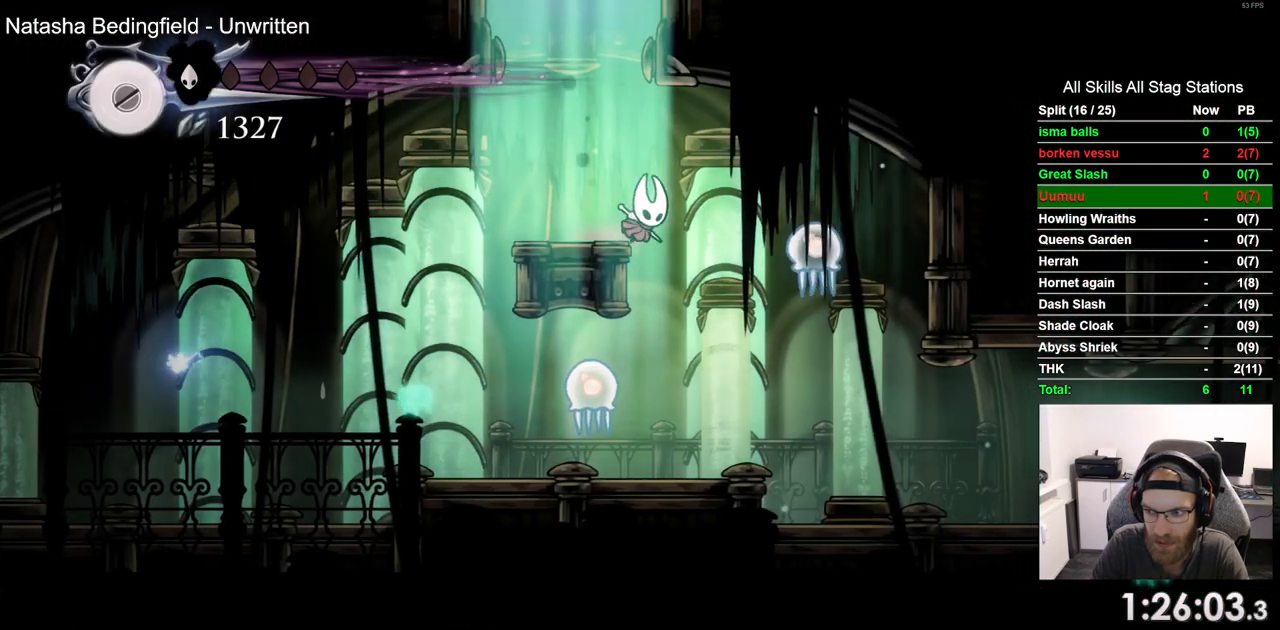
{"buttons": ["DPAD_RIGHT"], "left_stick": "center", "right_stick": "center", "events": [[33, "SQUARE", "down"], [167, "SQUARE", "up"]]}
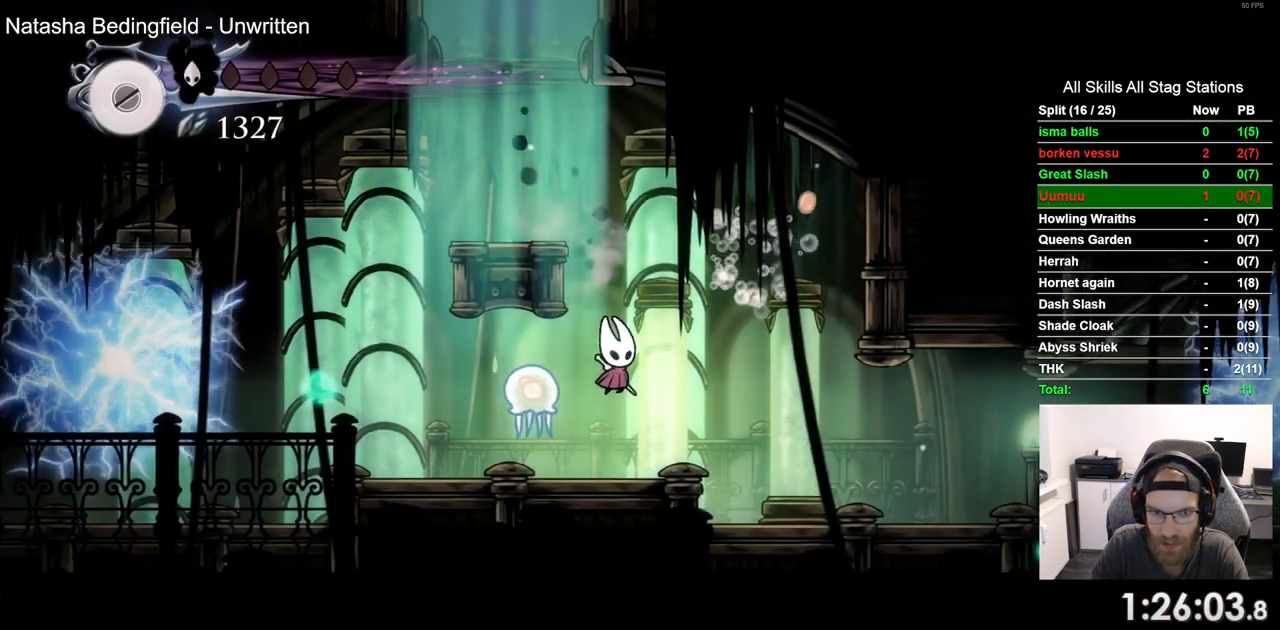
{"buttons": ["DPAD_RIGHT"], "left_stick": "center", "right_stick": "center", "events": [[100, "DPAD_RIGHT", "up"], [150, "DPAD_LEFT", "down"], [233, "SQUARE", "down"], [283, "DPAD_LEFT", "up"], [283, "DPAD_UP", "down"], [317, "DPAD_UP", "up"], [367, "DPAD_RIGHT", "down"], [383, "SQUARE", "up"]]}
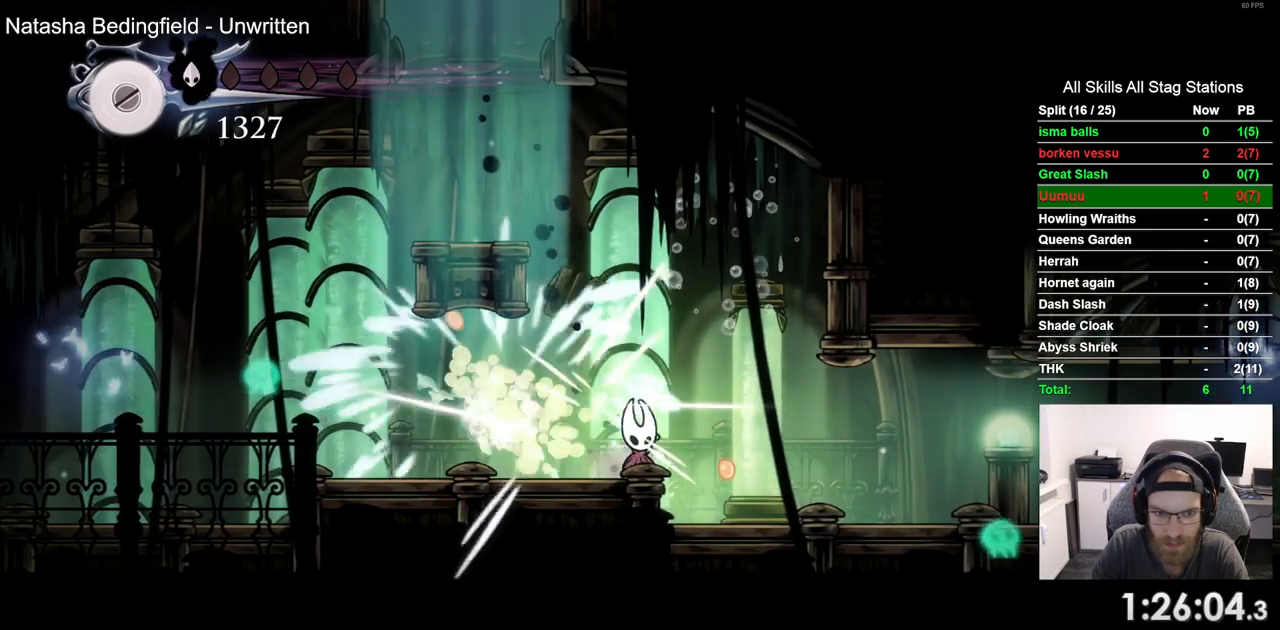
{"buttons": ["DPAD_RIGHT"], "left_stick": "center", "right_stick": "center", "events": [[117, "R2", "down"], [333, "R2", "up"]]}
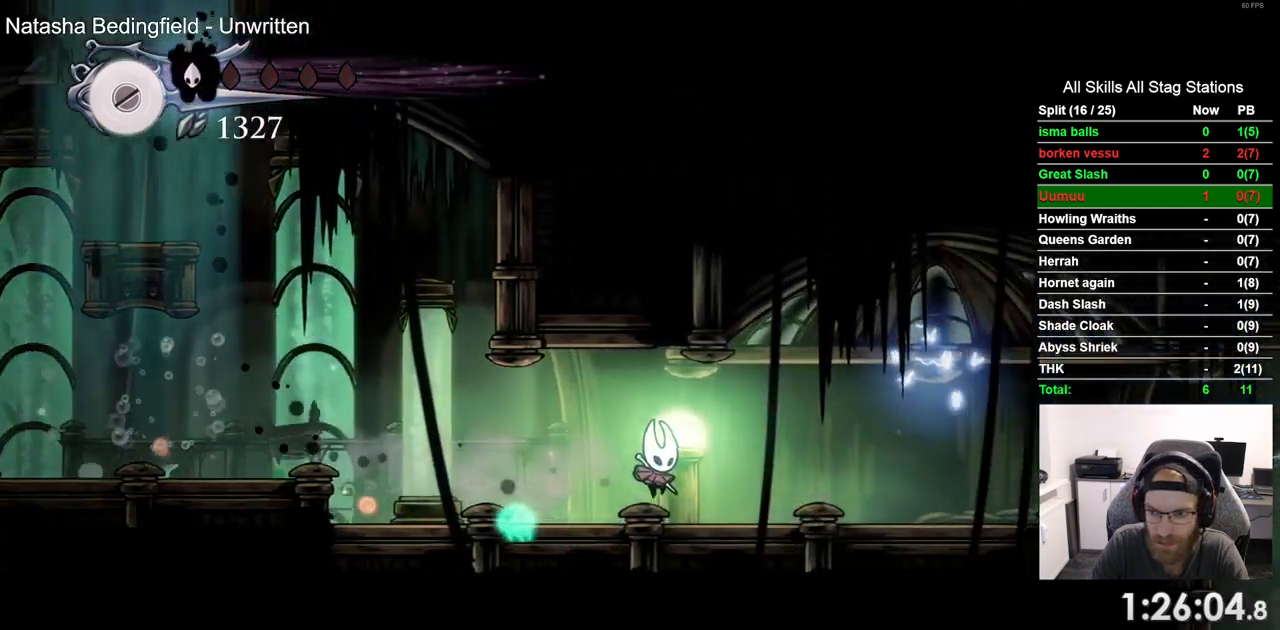
{"buttons": ["R2", "DPAD_RIGHT"], "left_stick": "center", "right_stick": "center", "events": [[350, "R2", "down"]]}
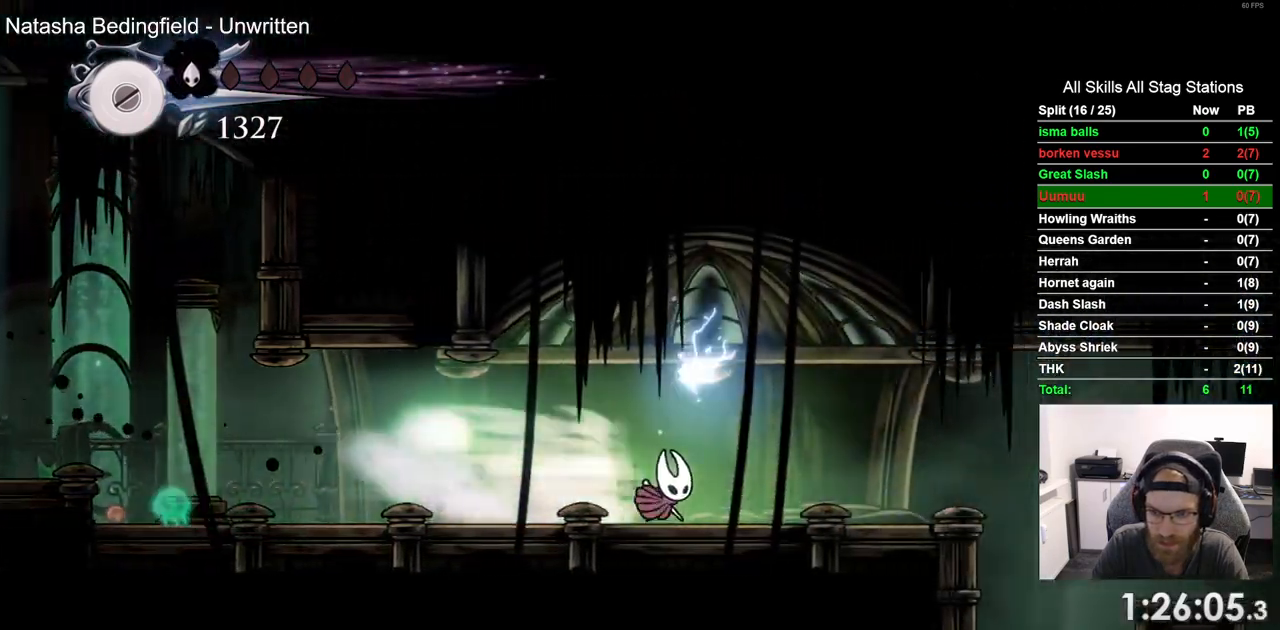
{"buttons": ["SQUARE"], "left_stick": "center", "right_stick": "center"}
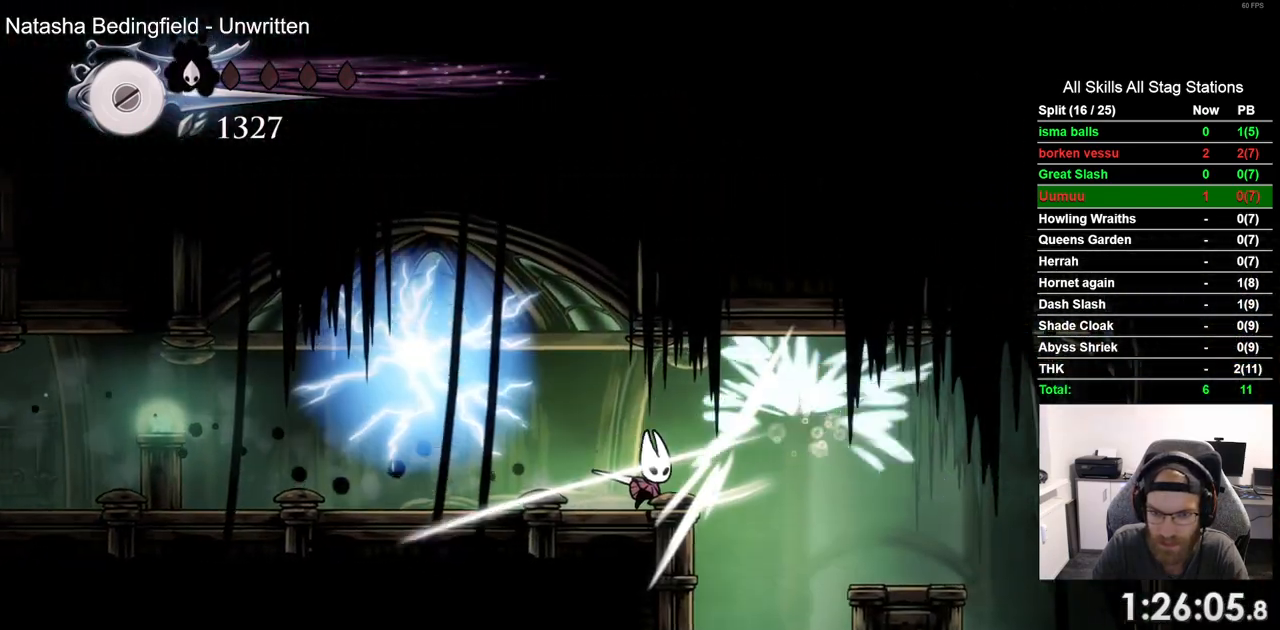
{"buttons": ["DPAD_RIGHT"], "left_stick": "center", "right_stick": "center", "events": [[17, "SQUARE", "up"], [133, "DPAD_RIGHT", "down"]]}